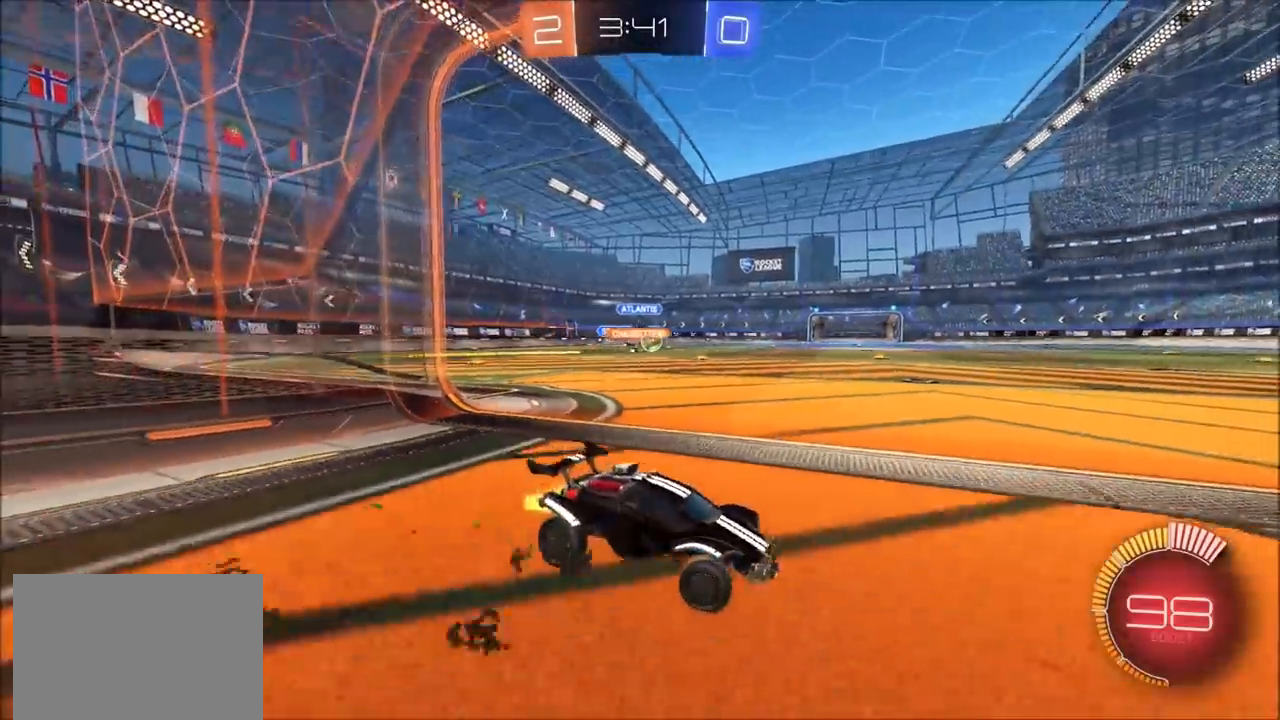
Gameplay with a controller (PlayStation layout); each line is a JSON object with the inputs held at the frame after it. "events" lists button and stick changes between this image and that frame as [ms after this image, input, new state], when the widget could be followed in between.
{"buttons": ["CIRCLE", "R2"], "left_stick": "left", "right_stick": "center", "events": [[150, "L1", "down"], [200, "L1", "up"], [450, "CIRCLE", "down"]]}
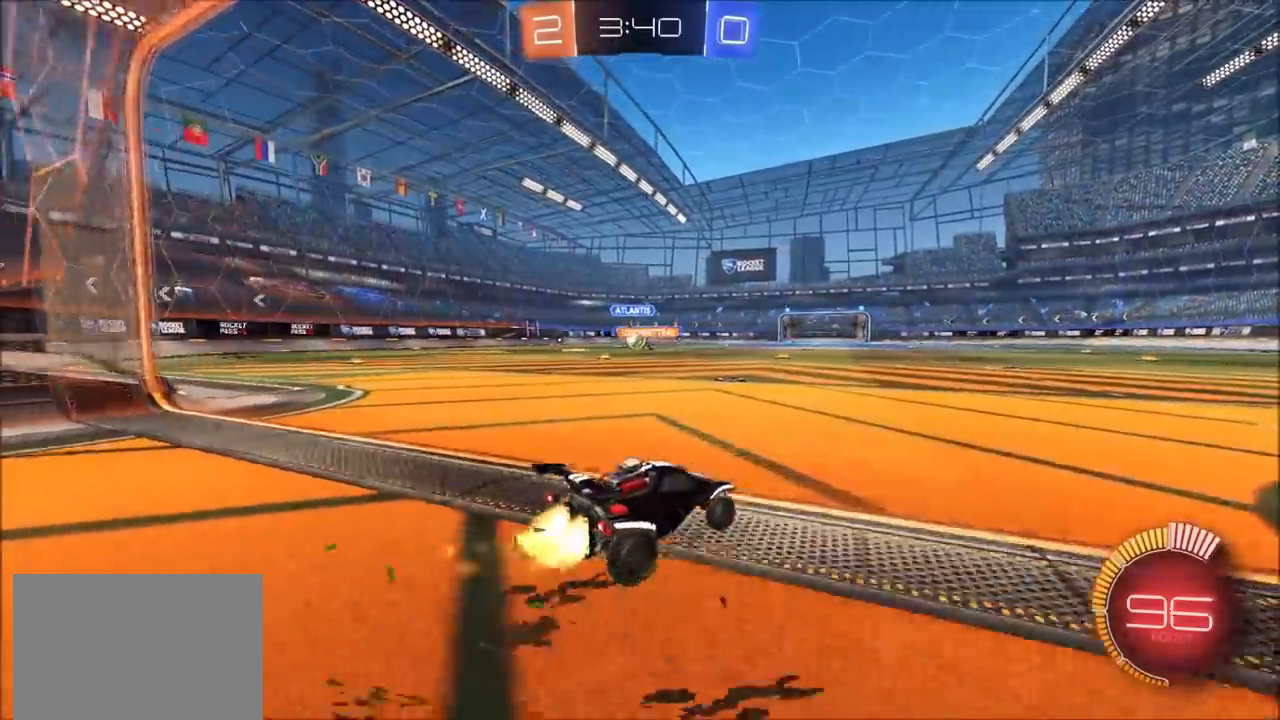
{"buttons": ["CIRCLE", "R2"], "left_stick": "center", "right_stick": "center", "events": [[283, "left_stick", "center"]]}
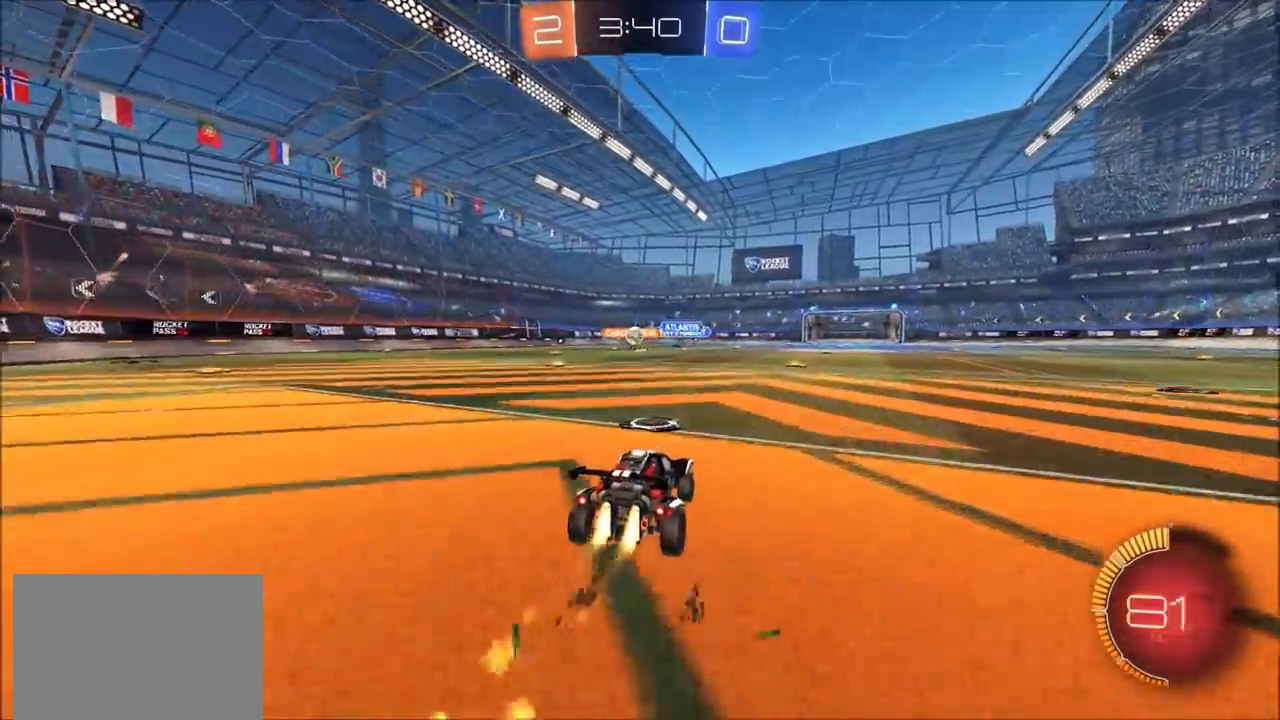
{"buttons": ["R2"], "left_stick": "center", "right_stick": "center", "events": [[83, "left_stick", "up-right"], [250, "left_stick", "center"], [483, "CIRCLE", "up"]]}
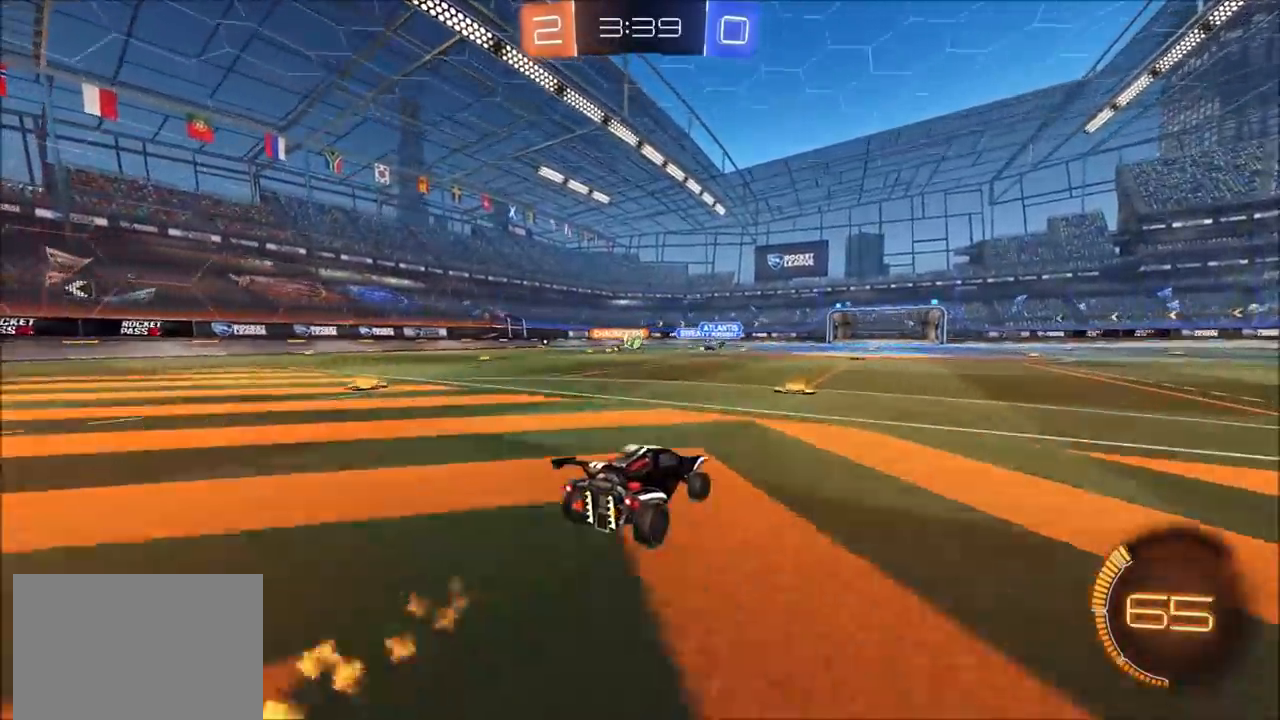
{"buttons": ["R2"], "left_stick": "center", "right_stick": "center", "events": []}
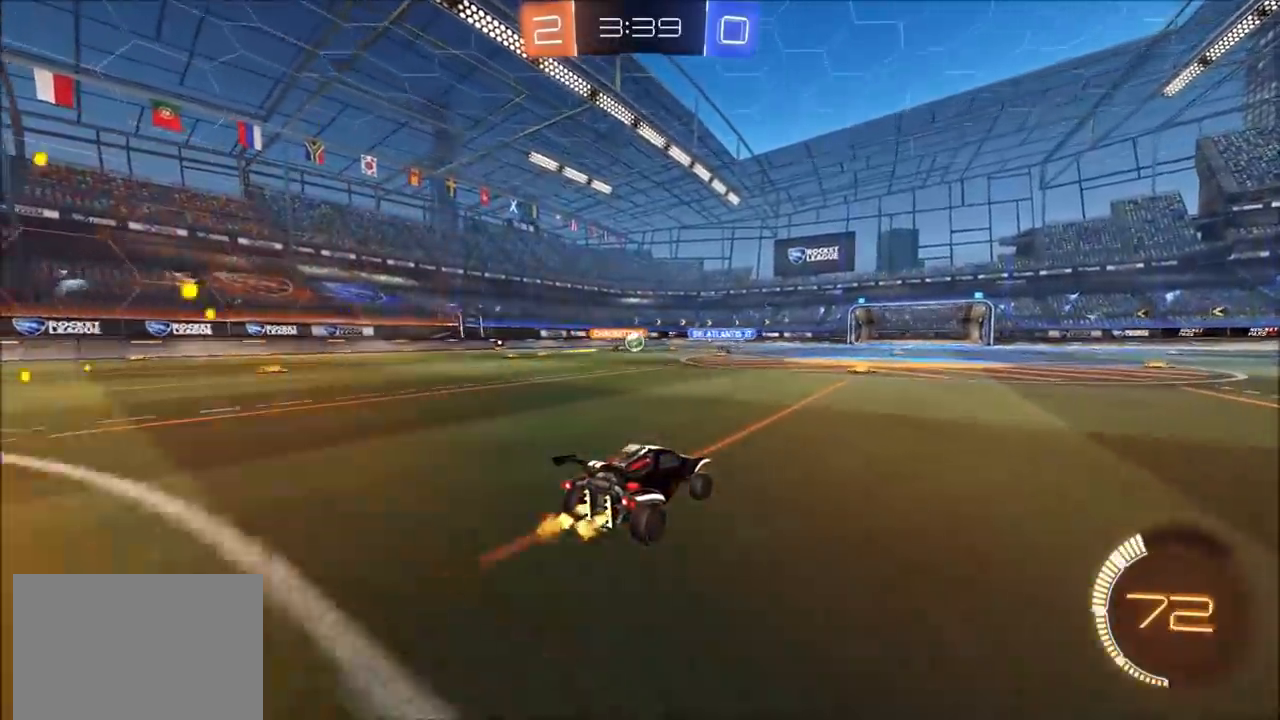
{"buttons": ["R2"], "left_stick": "center", "right_stick": "center", "events": []}
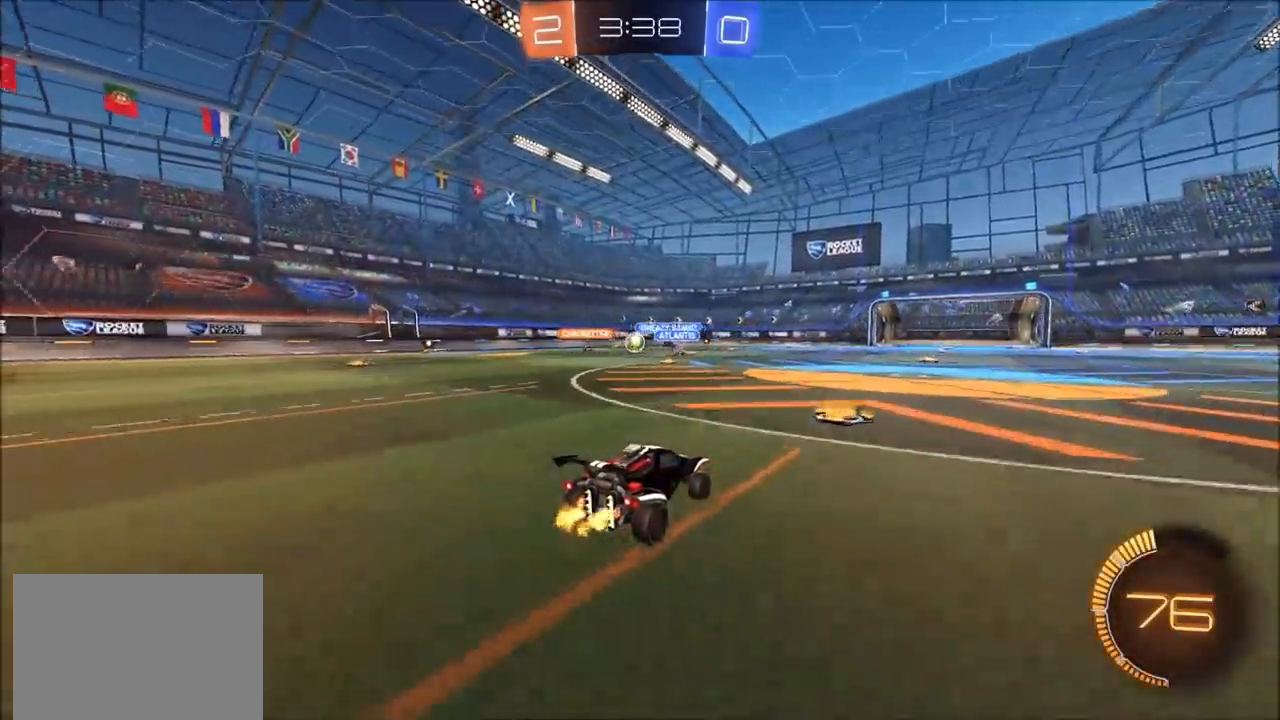
{"buttons": ["R2"], "left_stick": "left", "right_stick": "center", "events": [[100, "left_stick", "left"]]}
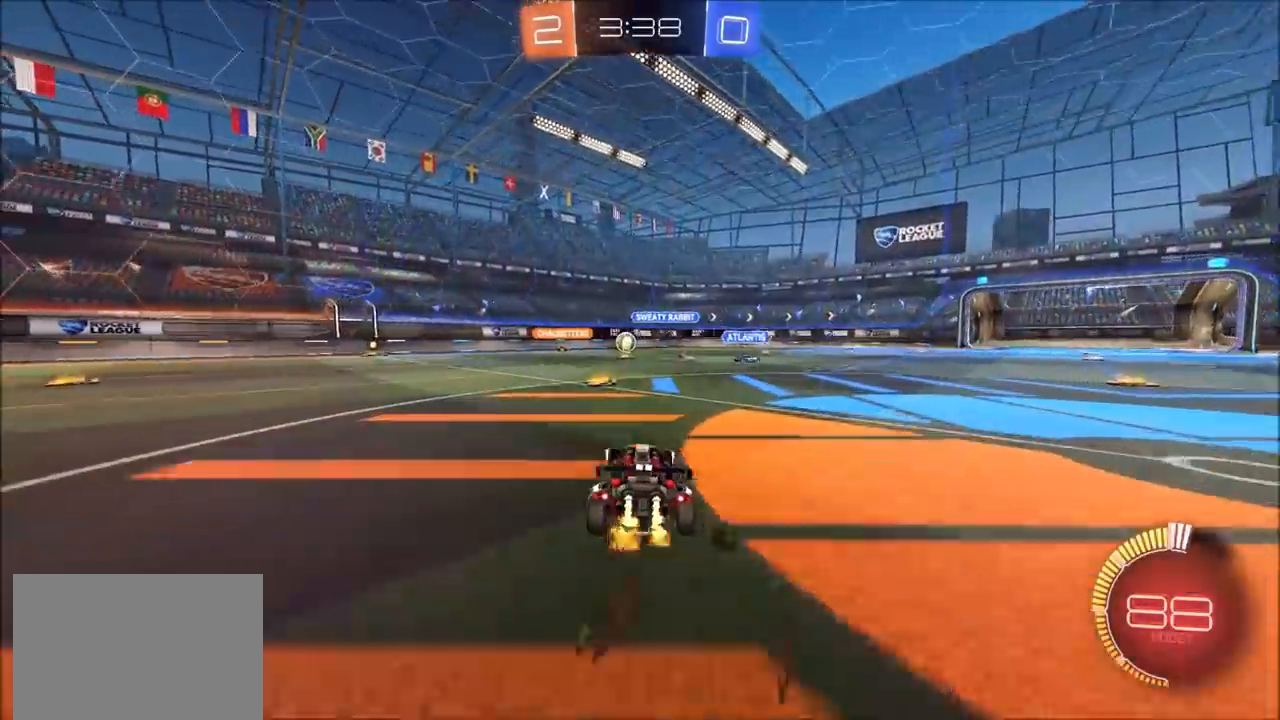
{"buttons": ["L1", "R2"], "left_stick": "up-right", "right_stick": "center", "events": [[50, "left_stick", "center"], [283, "left_stick", "up-right"], [417, "L1", "down"]]}
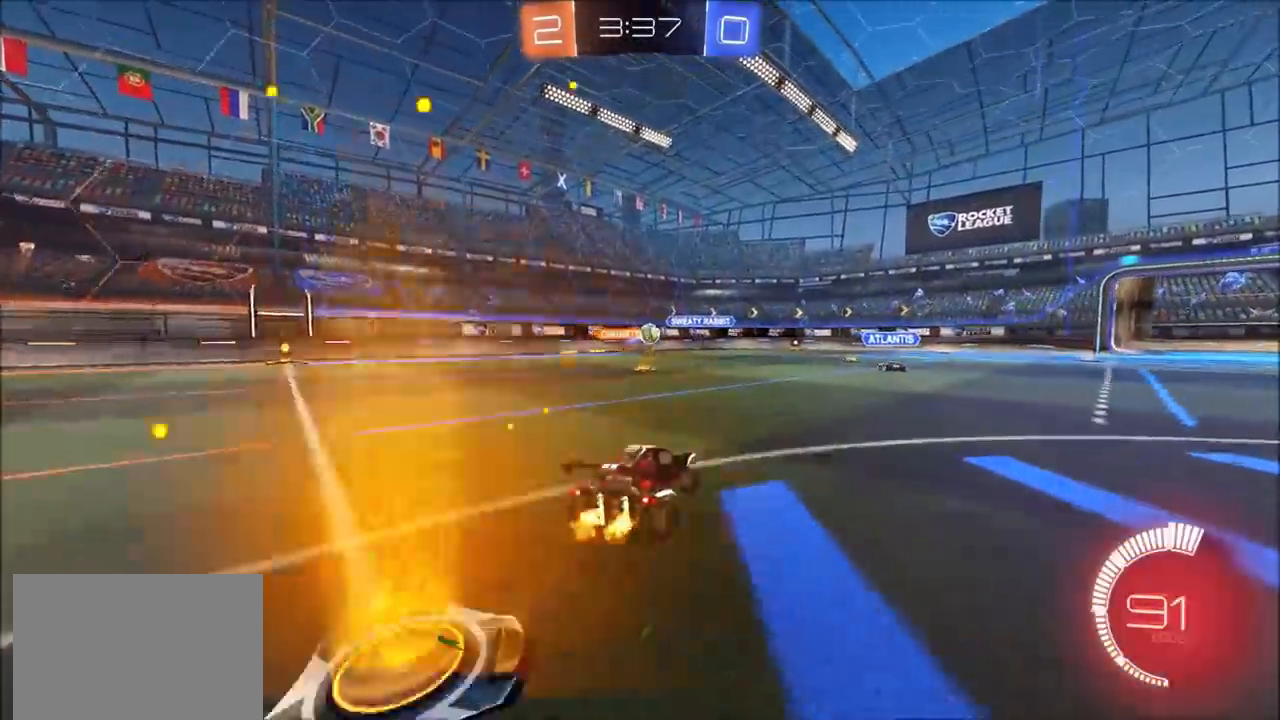
{"buttons": ["R2"], "left_stick": "up-right", "right_stick": "center", "events": [[17, "L1", "up"]]}
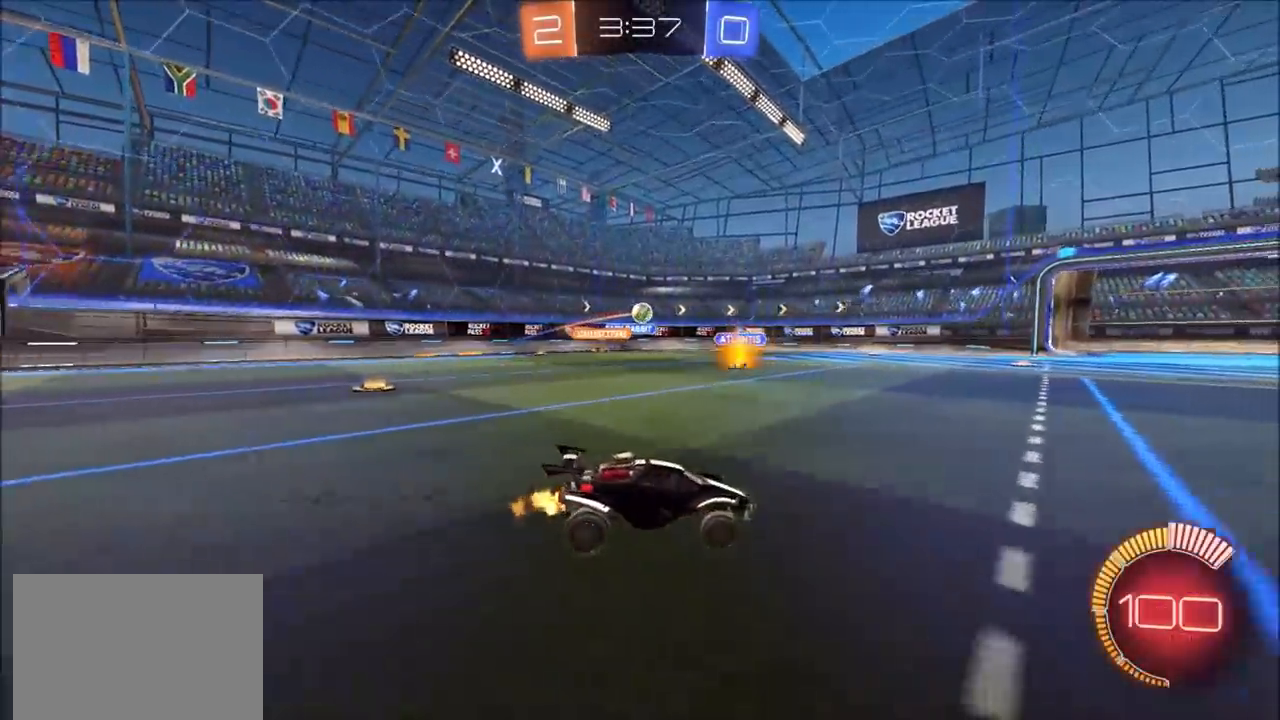
{"buttons": ["R2"], "left_stick": "center", "right_stick": "center", "events": [[183, "left_stick", "center"]]}
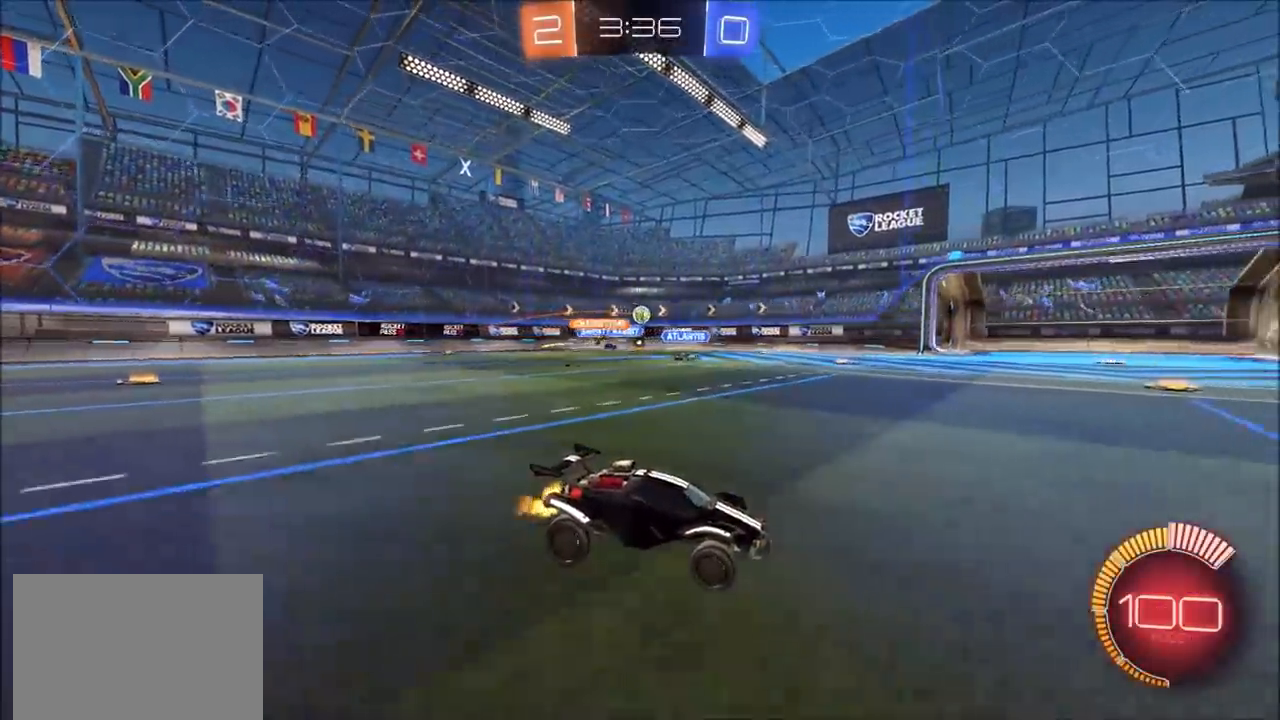
{"buttons": ["R2"], "left_stick": "center", "right_stick": "center", "events": [[67, "left_stick", "left"], [167, "left_stick", "center"], [300, "left_stick", "left"], [450, "left_stick", "center"]]}
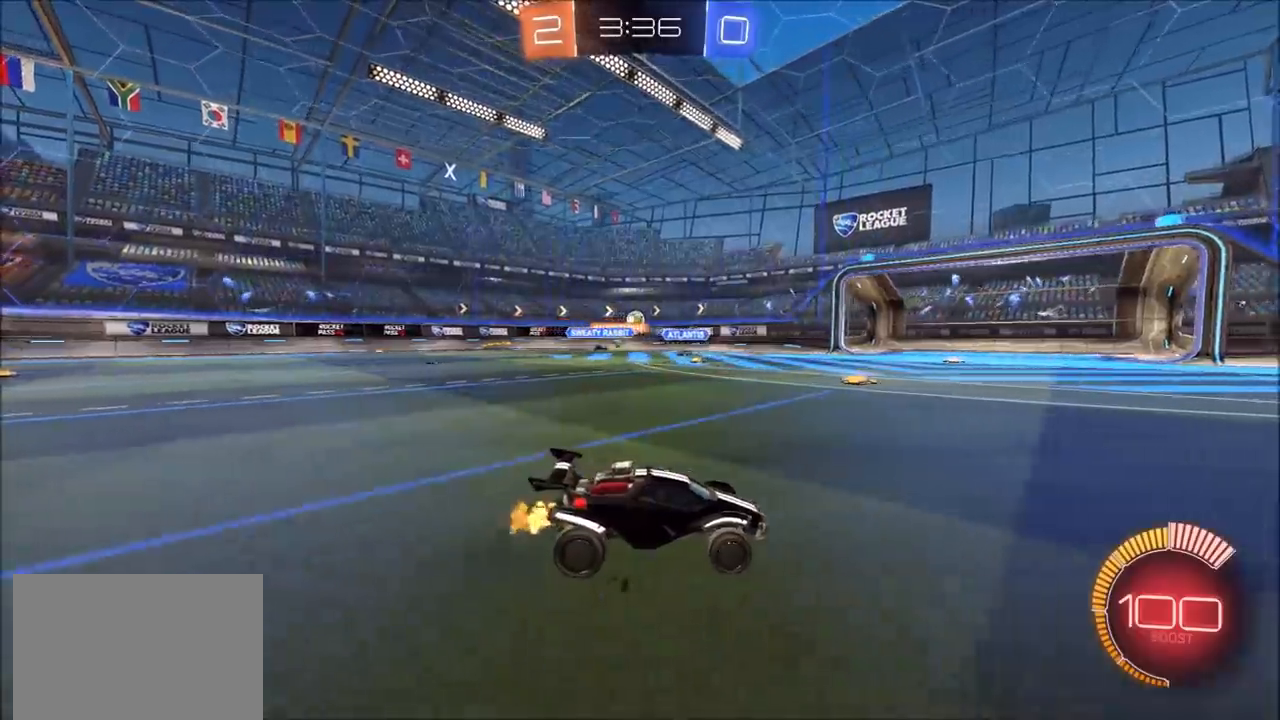
{"buttons": ["R2"], "left_stick": "left", "right_stick": "center", "events": [[250, "left_stick", "left"]]}
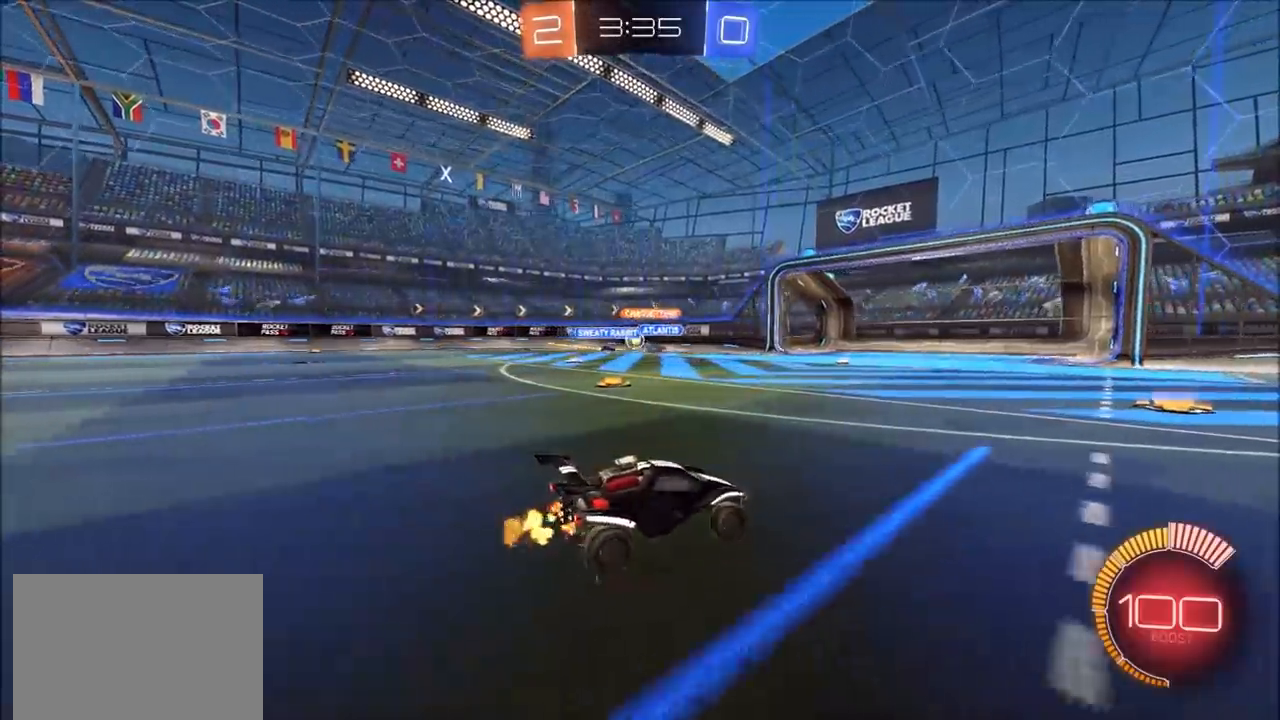
{"buttons": ["CIRCLE", "R2"], "left_stick": "left", "right_stick": "center", "events": [[433, "CIRCLE", "down"]]}
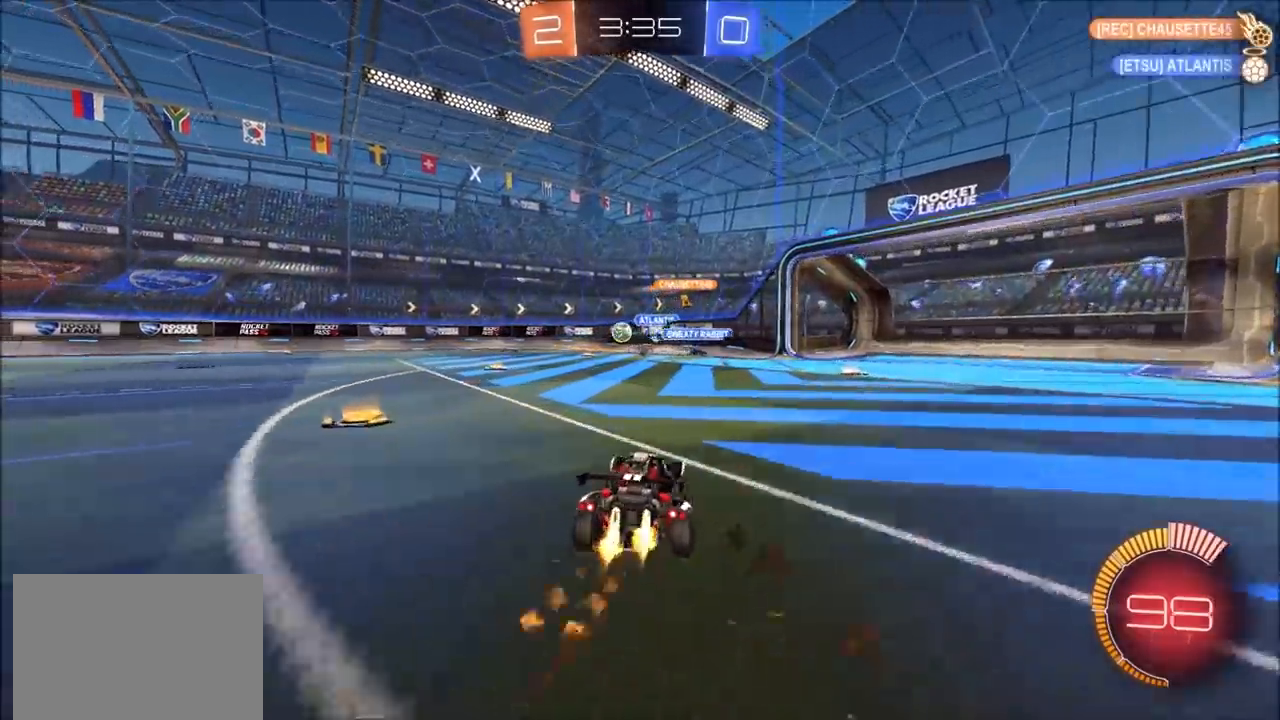
{"buttons": ["CROSS", "CIRCLE", "L1", "R2"], "left_stick": "up-left", "right_stick": "center", "events": [[217, "left_stick", "center"], [267, "left_stick", "up-right"], [300, "CROSS", "down"], [350, "left_stick", "up-left"], [367, "CROSS", "up"], [383, "L1", "down"], [433, "CROSS", "down"]]}
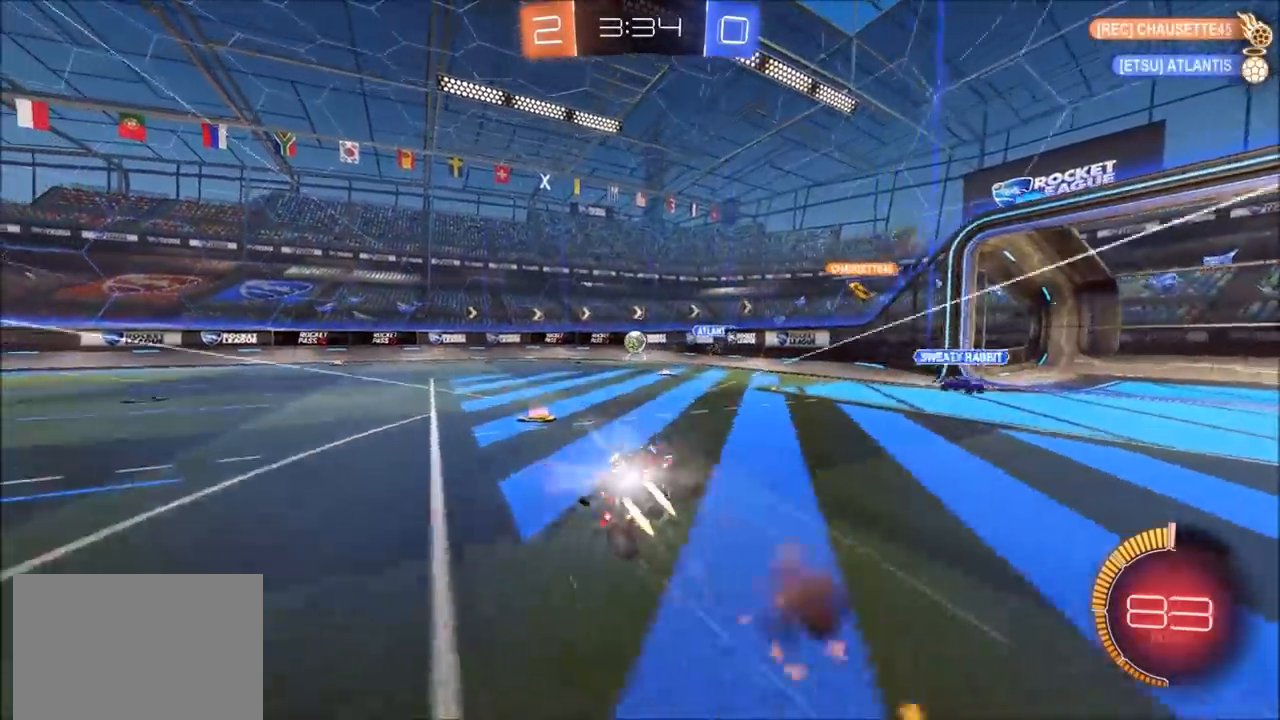
{"buttons": ["R2"], "left_stick": "up-left", "right_stick": "center", "events": [[83, "CROSS", "up"], [100, "CIRCLE", "up"], [183, "R2", "up"], [267, "L1", "up"], [417, "R2", "down"]]}
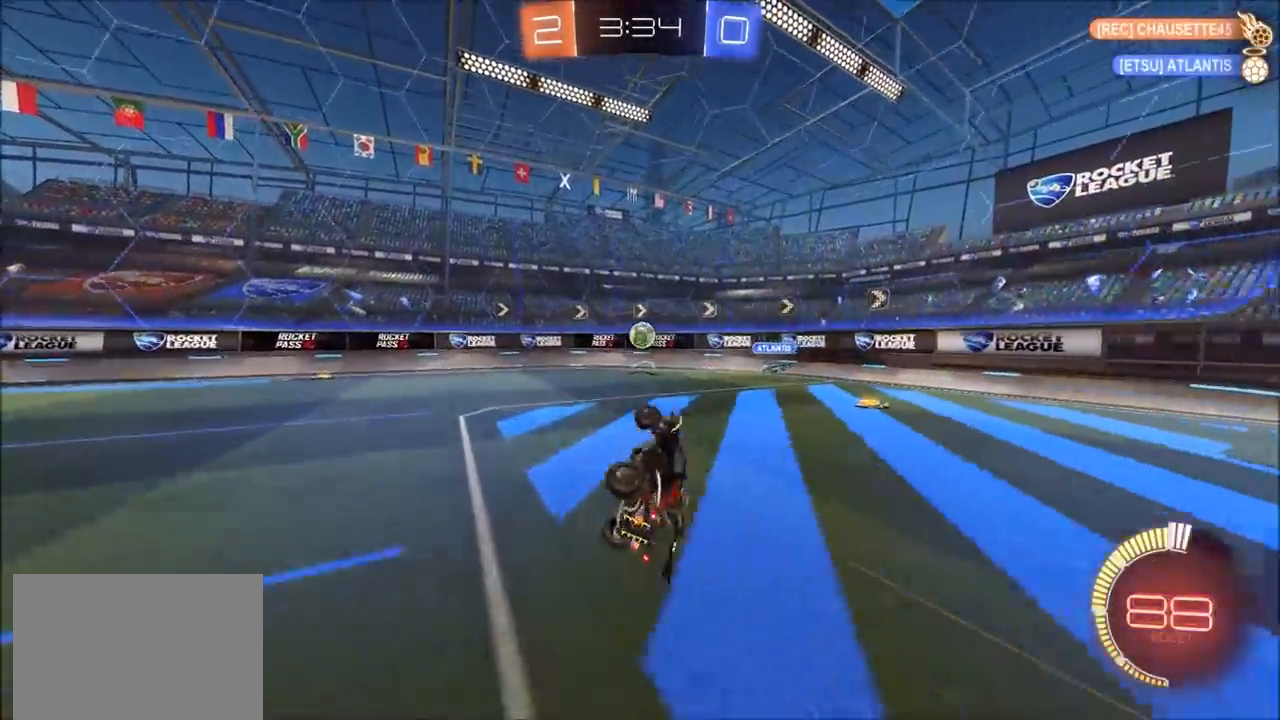
{"buttons": ["R2"], "left_stick": "center", "right_stick": "center", "events": [[100, "left_stick", "center"]]}
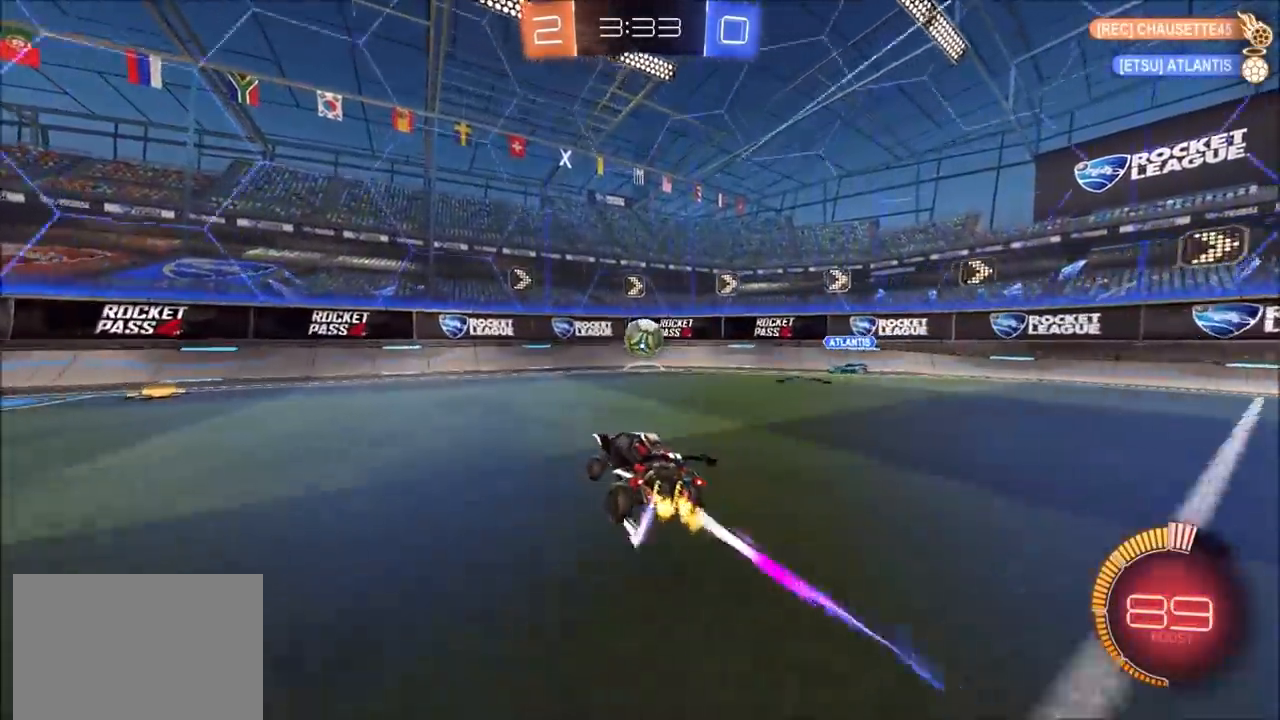
{"buttons": ["L1", "R2"], "left_stick": "up-right", "right_stick": "center", "events": [[117, "left_stick", "right"], [233, "CROSS", "down"], [233, "left_stick", "down-right"], [300, "L1", "down"], [367, "CROSS", "up"], [500, "left_stick", "up-right"]]}
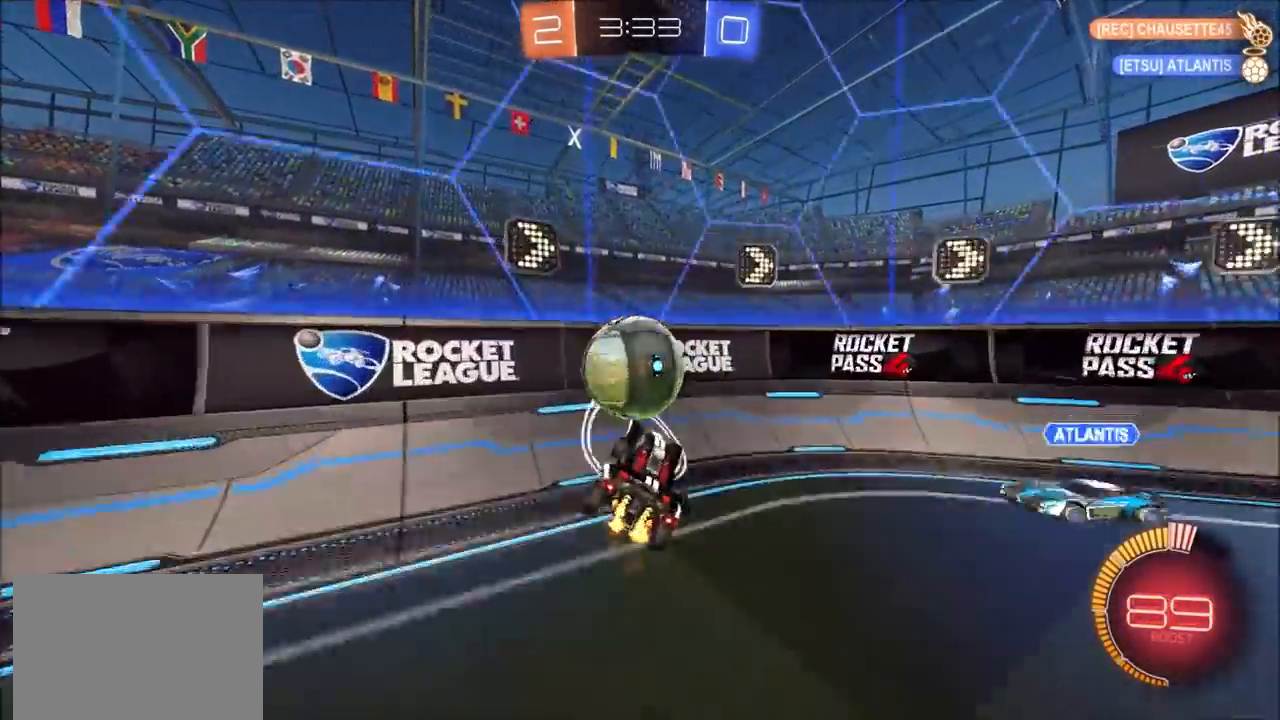
{"buttons": ["R2"], "left_stick": "center", "right_stick": "center", "events": [[17, "L1", "up"], [100, "left_stick", "up-left"], [433, "left_stick", "center"]]}
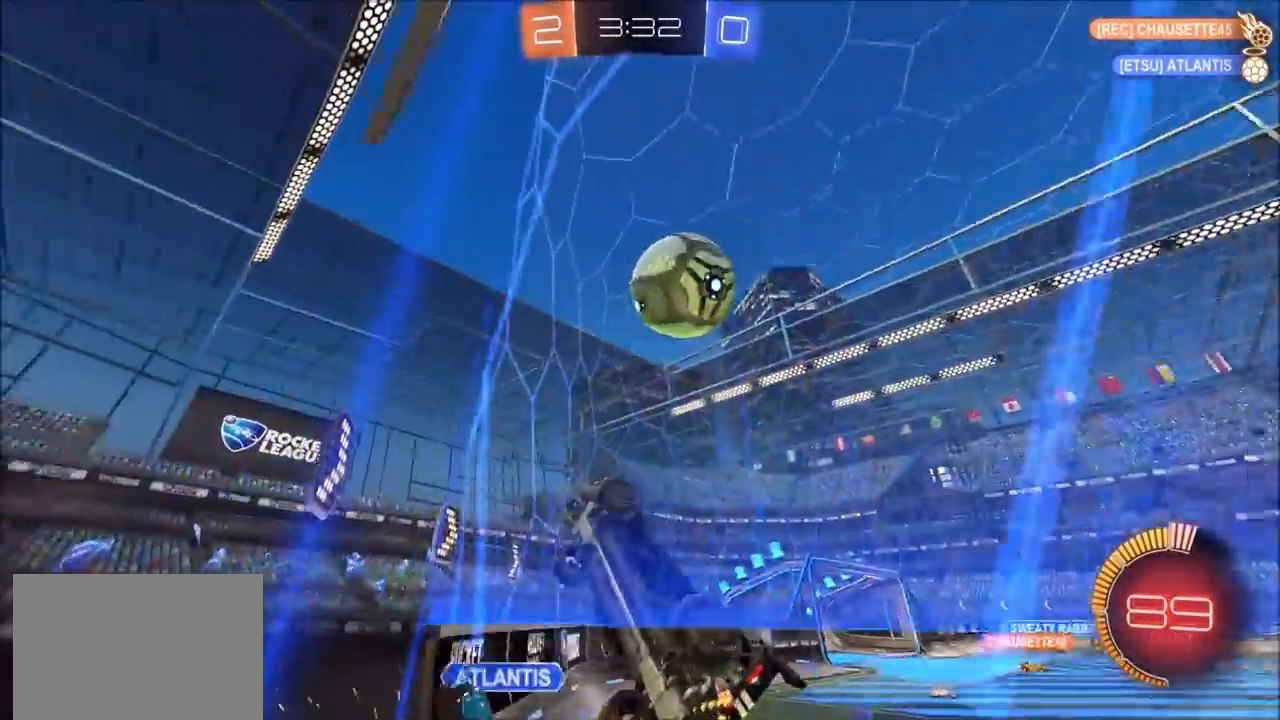
{"buttons": ["R2"], "left_stick": "center", "right_stick": "center", "events": [[50, "CIRCLE", "down"], [217, "left_stick", "right"], [283, "left_stick", "center"], [333, "CIRCLE", "up"]]}
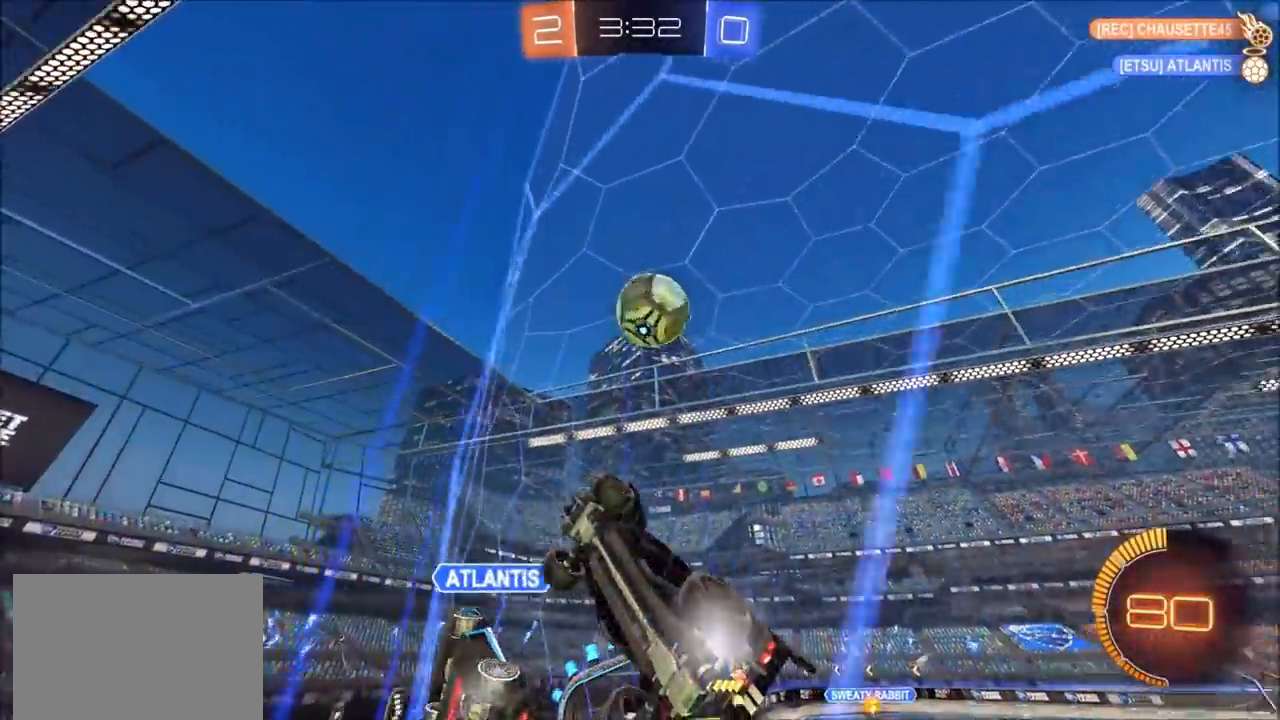
{"buttons": ["CIRCLE", "R2"], "left_stick": "center", "right_stick": "center", "events": [[100, "CIRCLE", "down"], [117, "left_stick", "up-right"], [300, "left_stick", "center"]]}
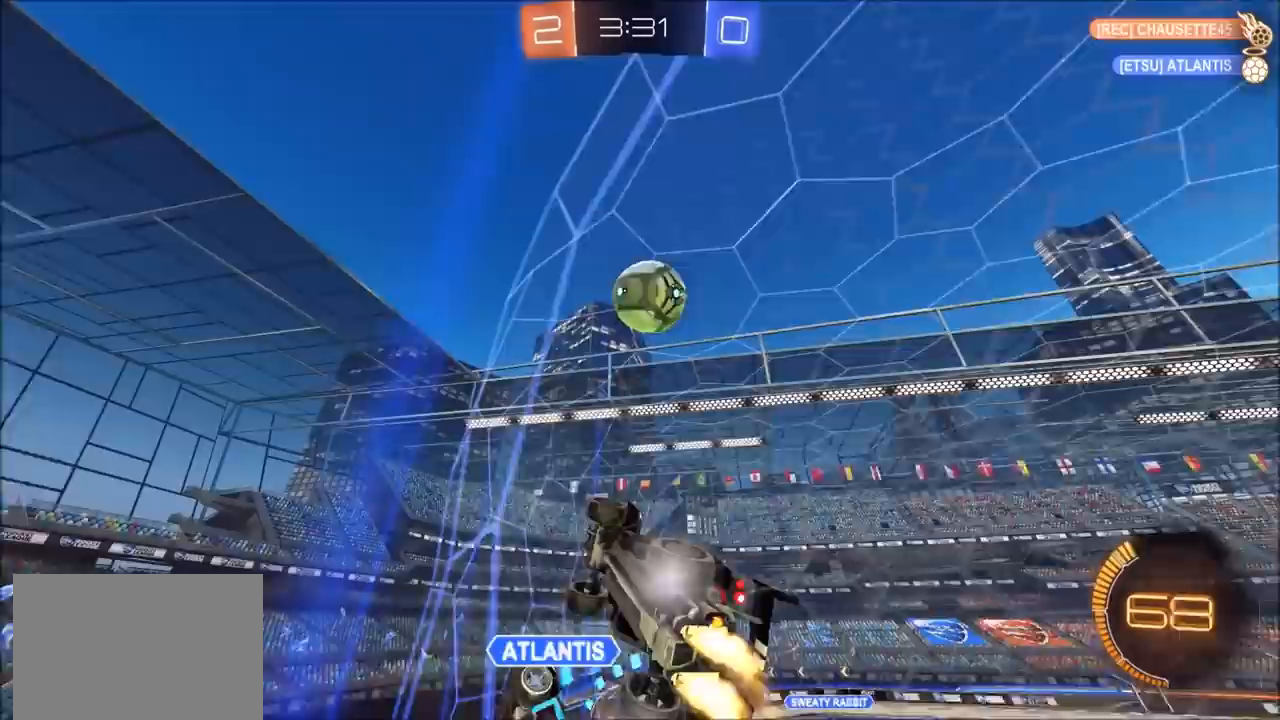
{"buttons": ["R2"], "left_stick": "center", "right_stick": "center", "events": [[50, "CIRCLE", "up"], [217, "left_stick", "up-right"], [500, "left_stick", "center"]]}
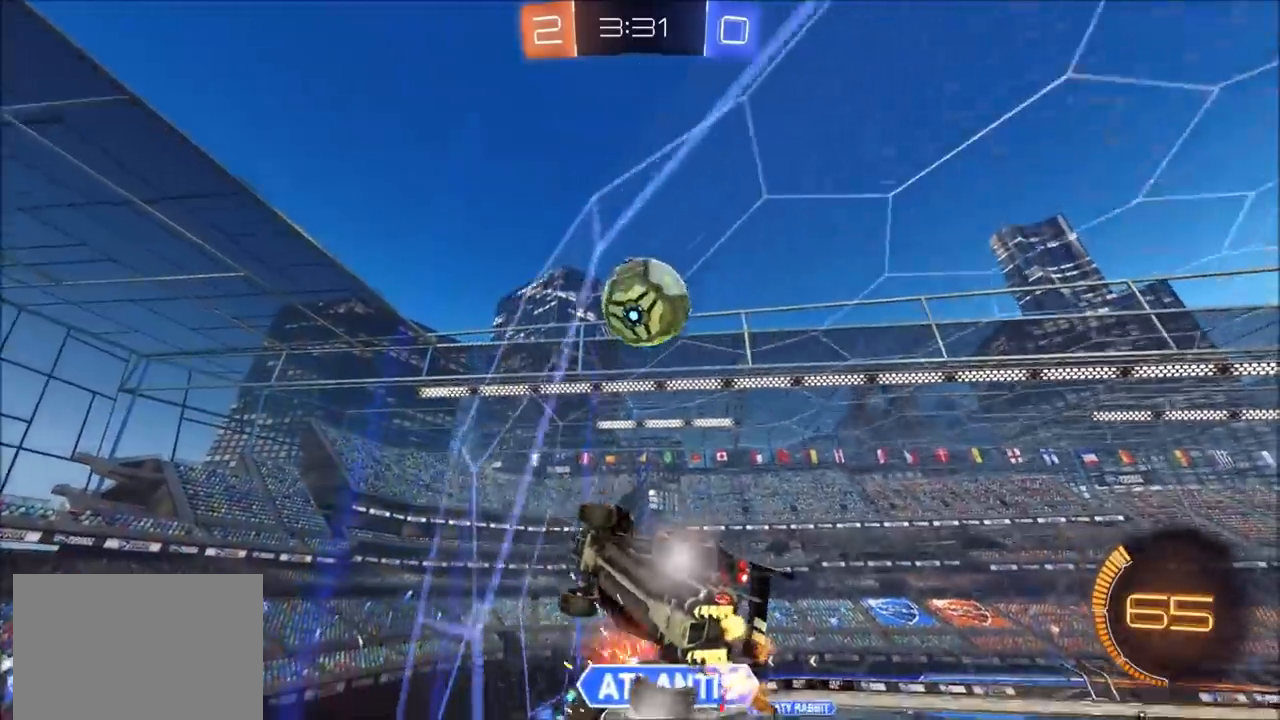
{"buttons": ["R2"], "left_stick": "right", "right_stick": "center", "events": [[400, "left_stick", "right"]]}
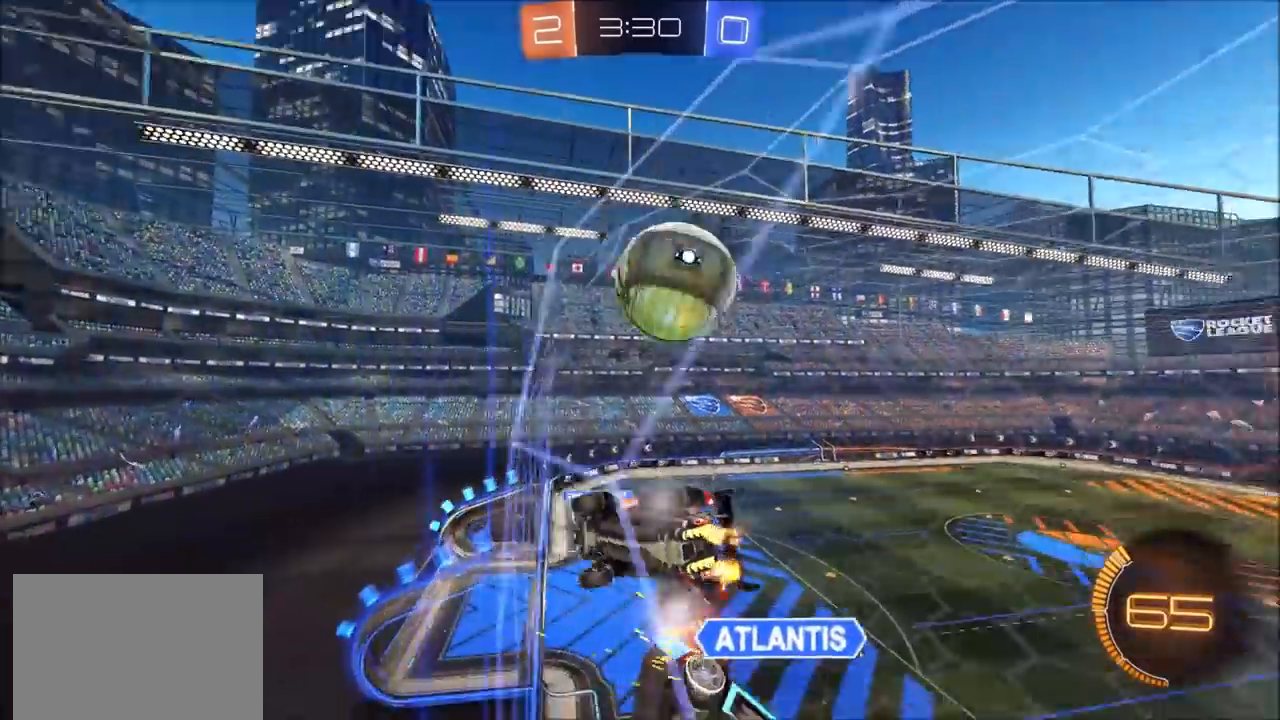
{"buttons": ["R2"], "left_stick": "left", "right_stick": "center"}
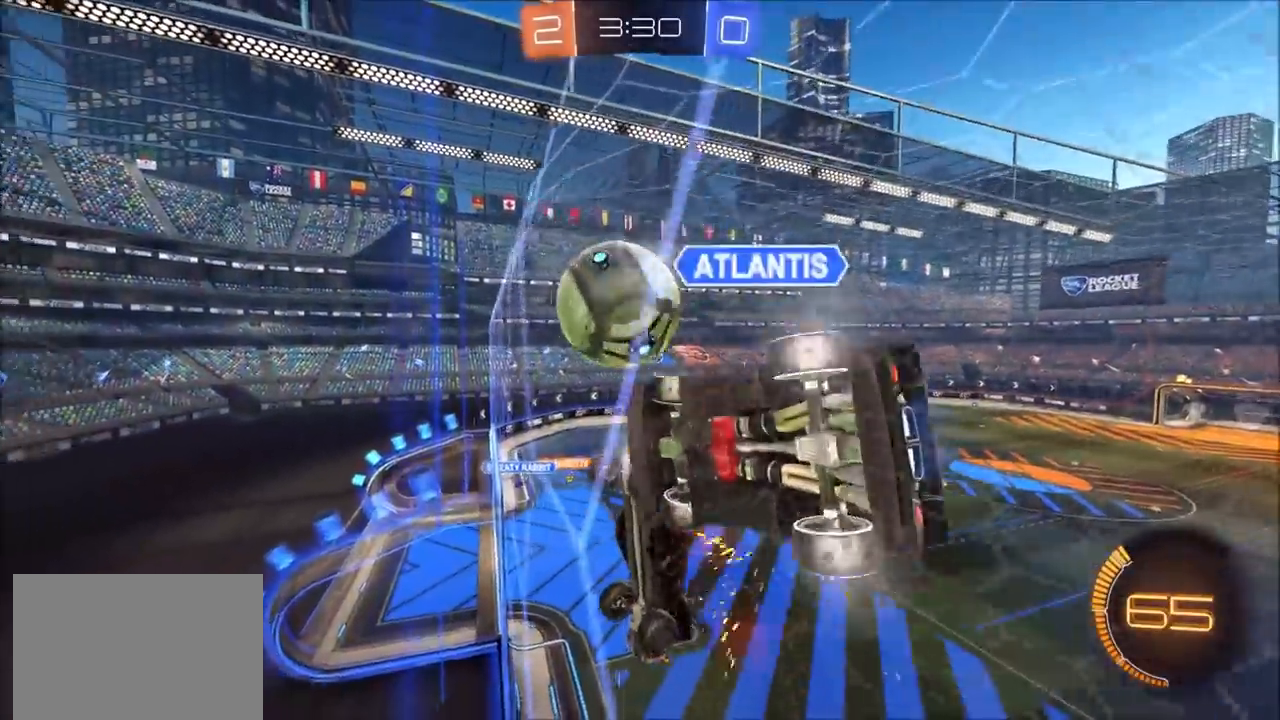
{"buttons": ["CIRCLE", "R2"], "left_stick": "left", "right_stick": "center", "events": [[33, "CIRCLE", "down"], [117, "CIRCLE", "up"], [283, "CIRCLE", "down"], [350, "L1", "down"], [450, "L1", "up"], [467, "CIRCLE", "up"], [500, "CIRCLE", "down"]]}
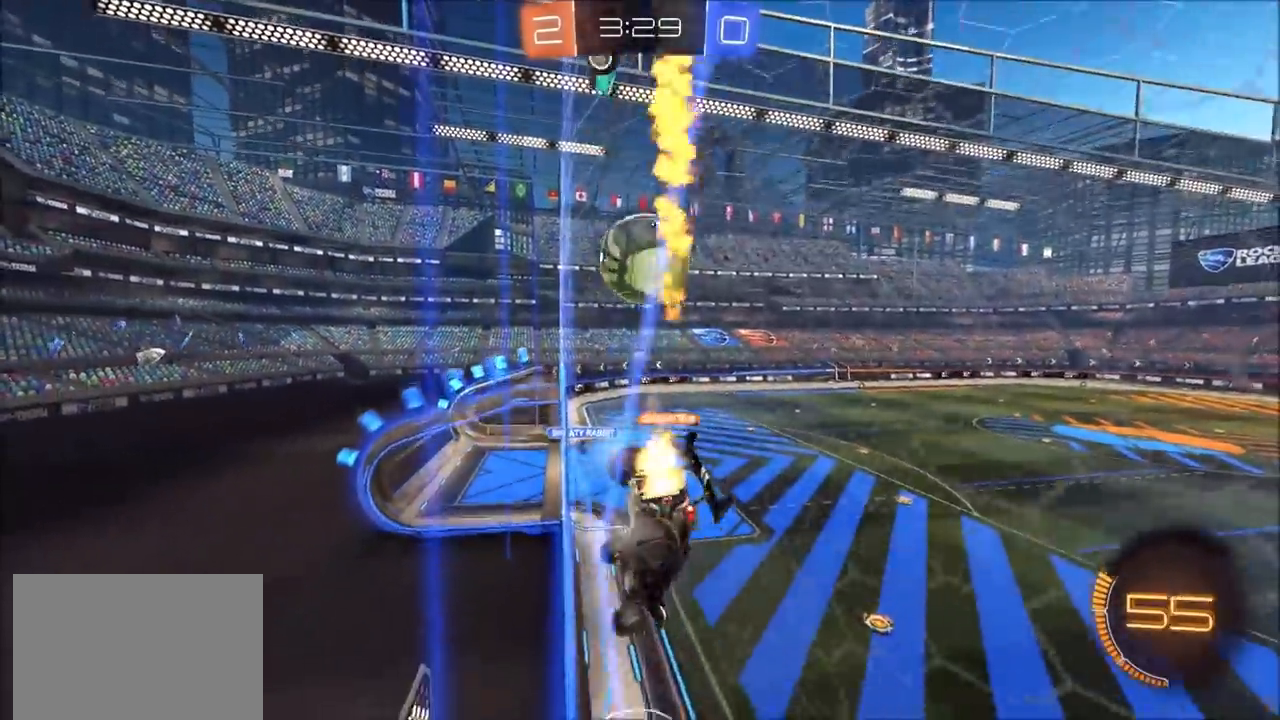
{"buttons": ["CIRCLE", "R2"], "left_stick": "down-right", "right_stick": "center", "events": [[250, "CIRCLE", "up"], [300, "CIRCLE", "down"], [300, "left_stick", "down-left"], [350, "CROSS", "down"], [467, "left_stick", "down-right"], [483, "CROSS", "up"]]}
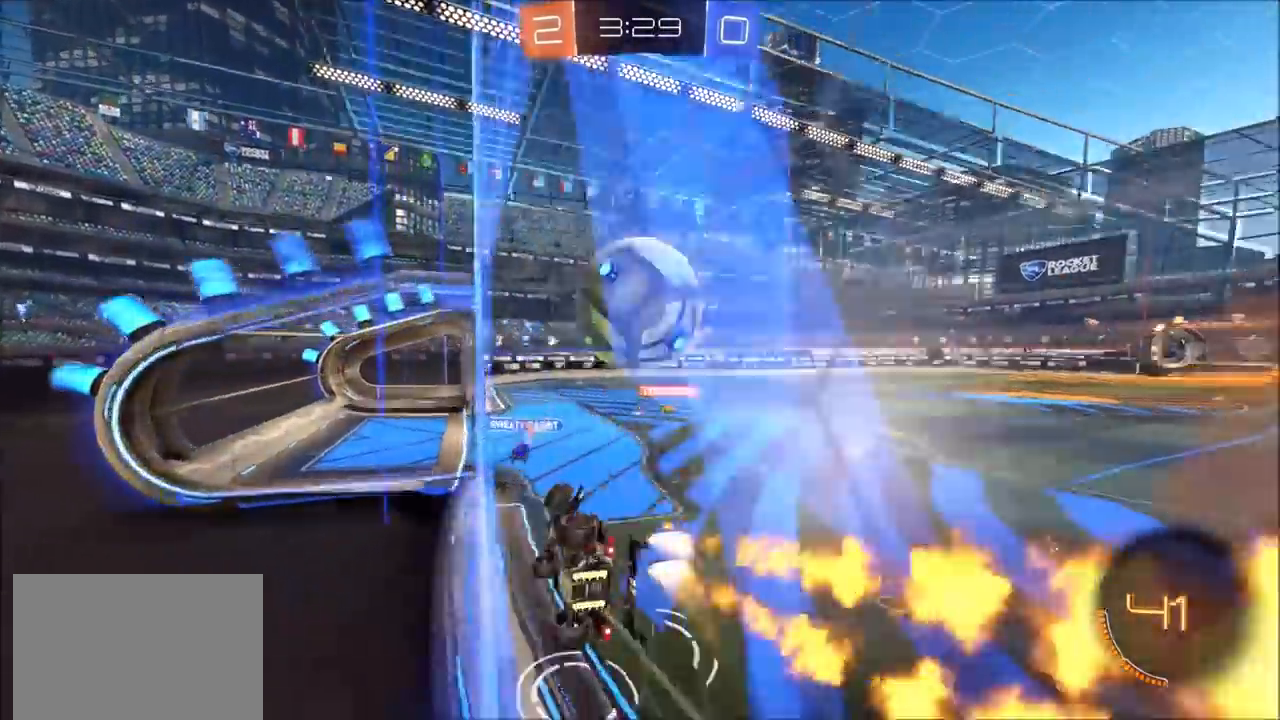
{"buttons": ["R2"], "left_stick": "up-right", "right_stick": "center", "events": [[33, "left_stick", "center"], [67, "CROSS", "down"], [167, "CROSS", "up"], [167, "left_stick", "down-left"], [183, "CIRCLE", "up"], [183, "L1", "down"], [400, "L1", "up"], [500, "left_stick", "up-right"]]}
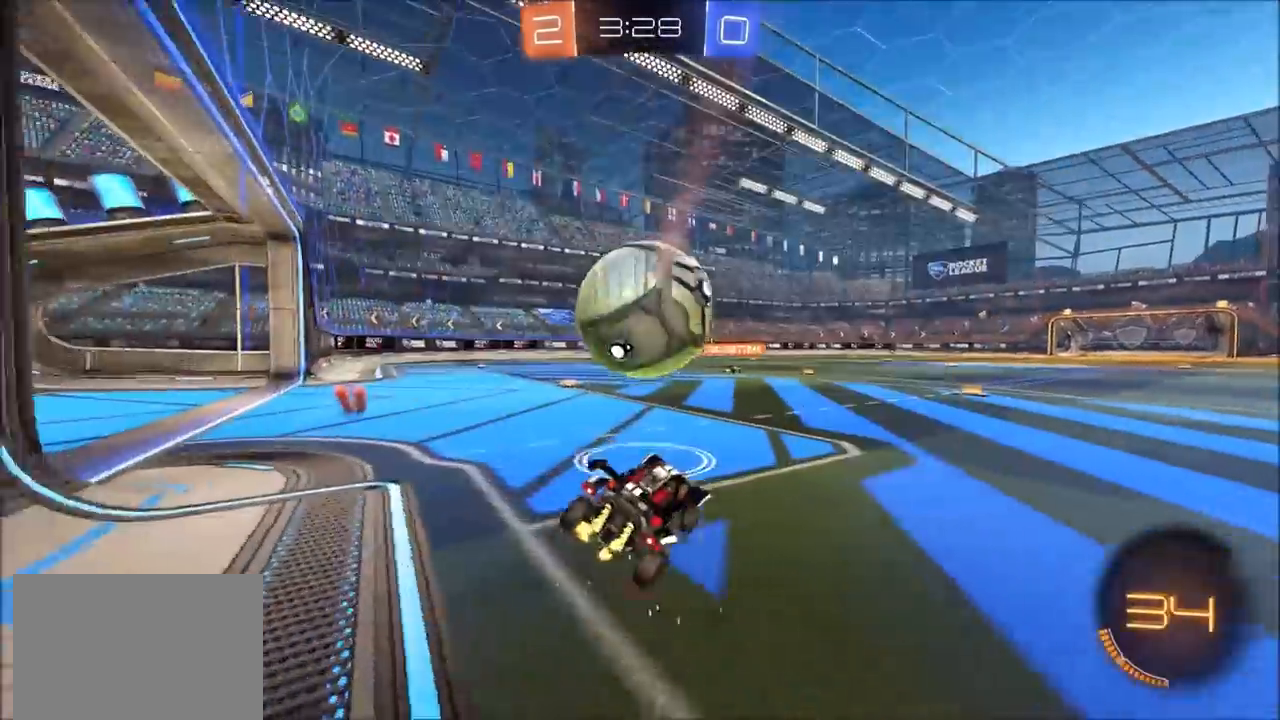
{"buttons": ["CROSS", "L1", "R2"], "left_stick": "up-left", "right_stick": "center", "events": [[200, "CIRCLE", "down"], [200, "left_stick", "center"], [317, "CROSS", "down"], [317, "left_stick", "up-left"], [350, "L1", "down"], [383, "CIRCLE", "up"], [400, "CROSS", "up"], [450, "CROSS", "down"]]}
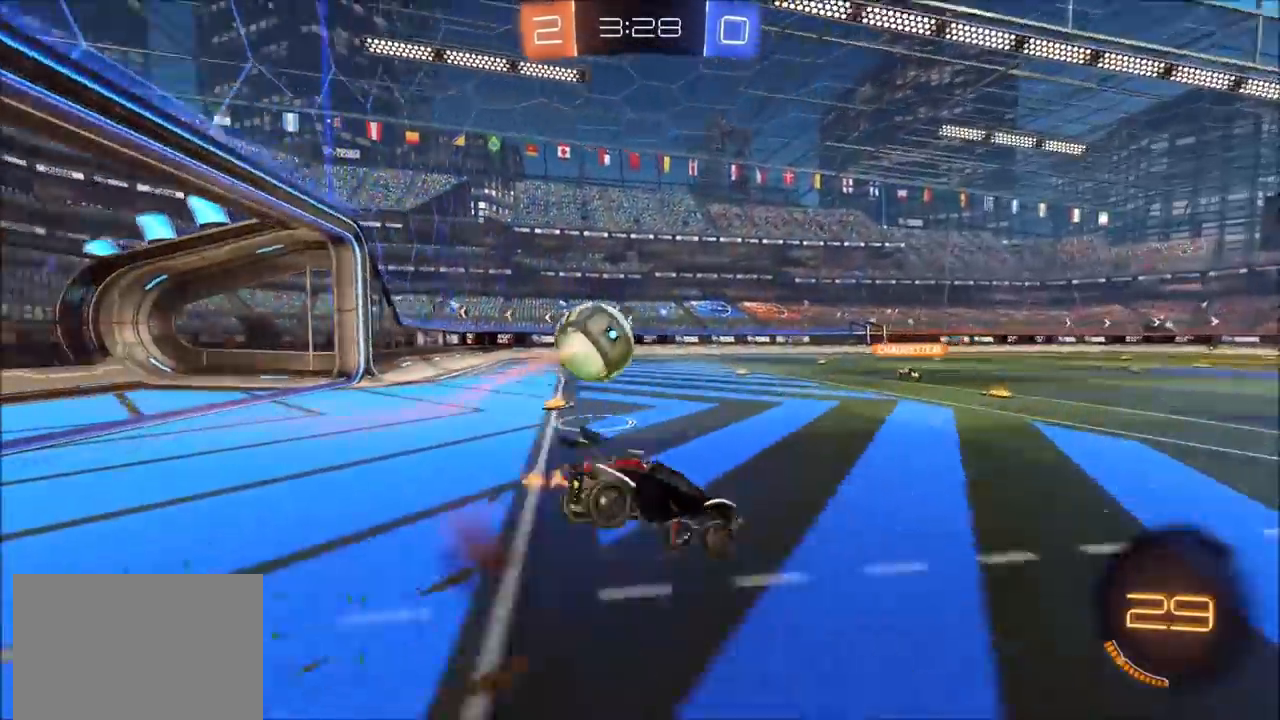
{"buttons": ["R2"], "left_stick": "center", "right_stick": "center", "events": [[83, "CROSS", "up"], [133, "R2", "up"], [150, "L1", "up"], [217, "left_stick", "center"], [417, "R2", "down"]]}
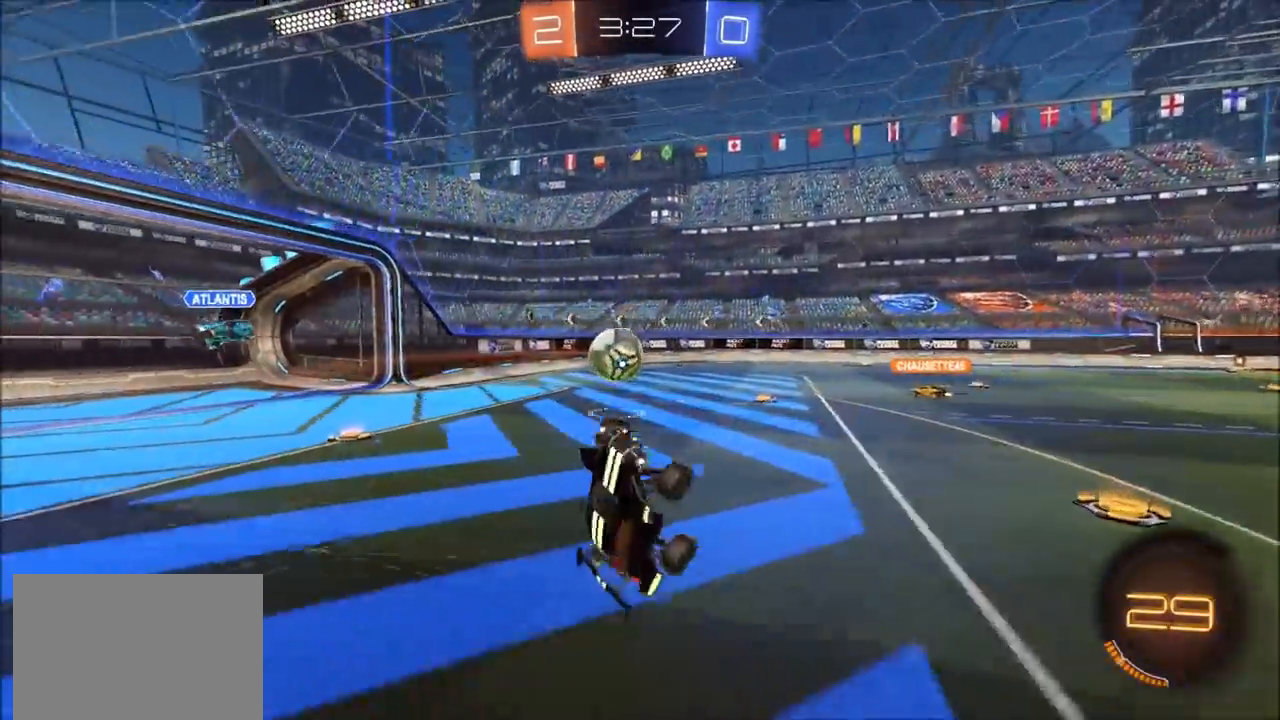
{"buttons": ["R2"], "left_stick": "center", "right_stick": "center", "events": []}
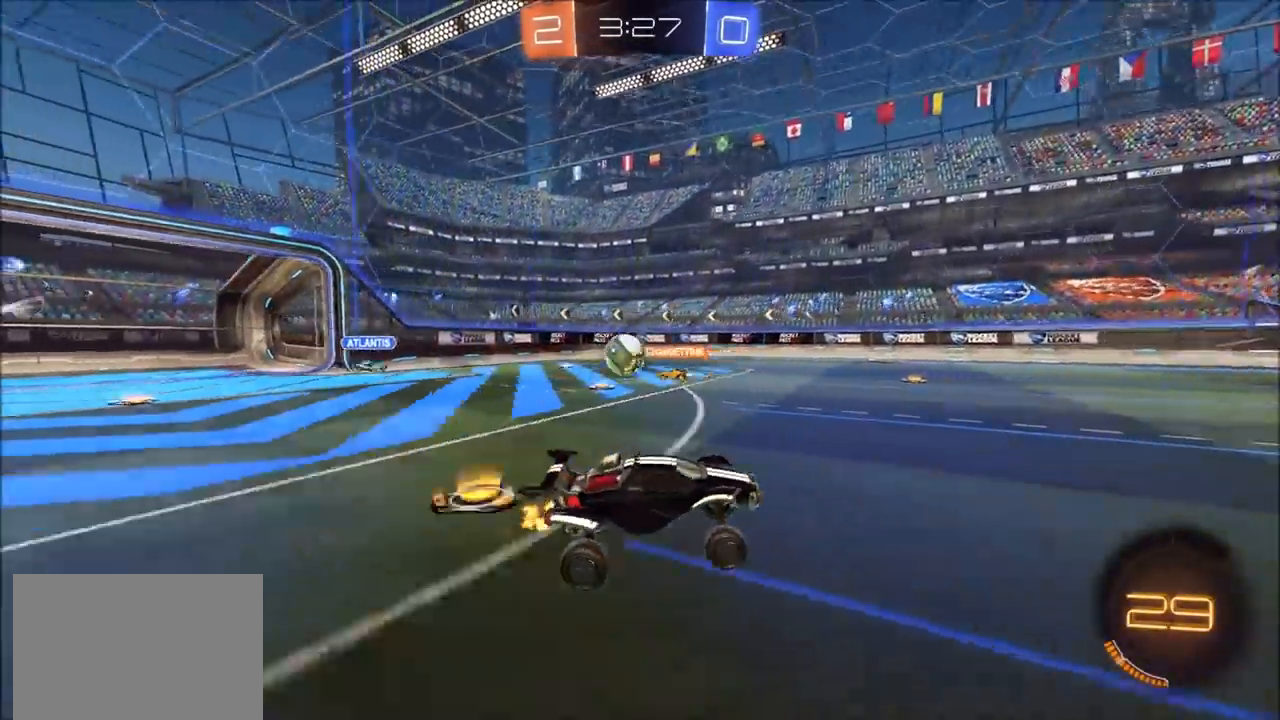
{"buttons": ["R2"], "left_stick": "up-right", "right_stick": "center", "events": [[167, "left_stick", "up-right"], [300, "left_stick", "center"], [400, "left_stick", "up-right"]]}